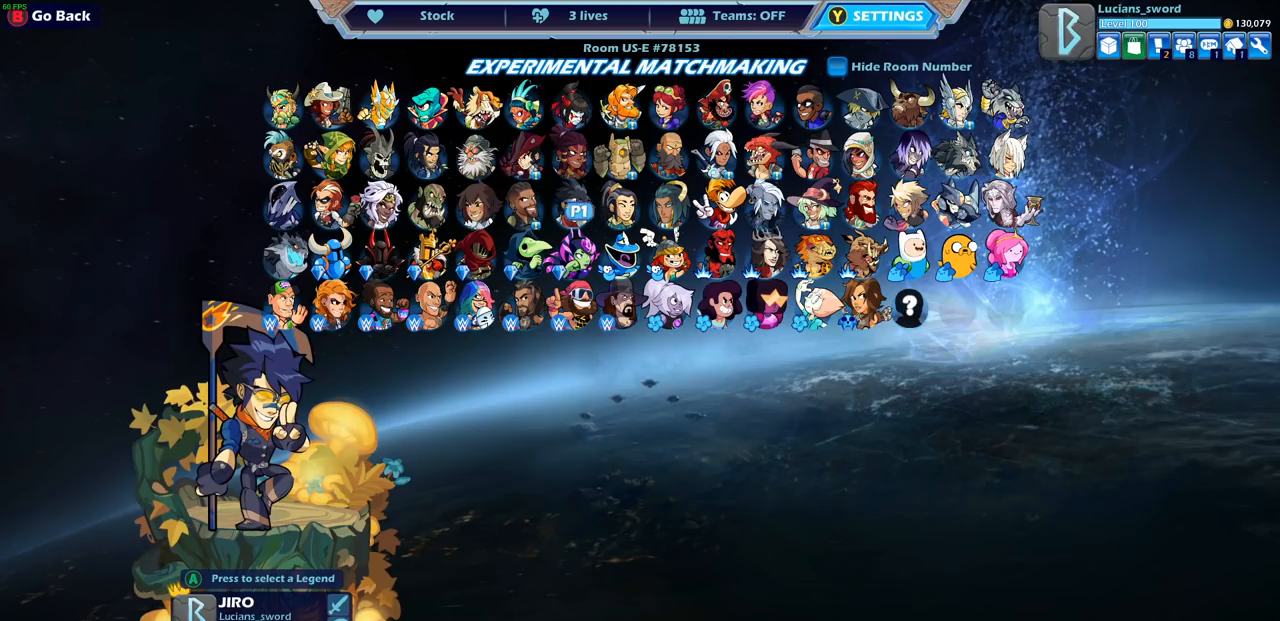
Gameplay with a controller (PlayStation layout); each line is a JSON object with the inputs held at the frame after it. "events" lists button and stick changes between this image and that frame as [ms after this image, input, new state], when the widget could be followed in between.
{"buttons": [], "left_stick": "center", "right_stick": "center", "events": [[83, "DPAD_LEFT", "up"], [267, "DPAD_UP", "down"], [467, "DPAD_UP", "up"]]}
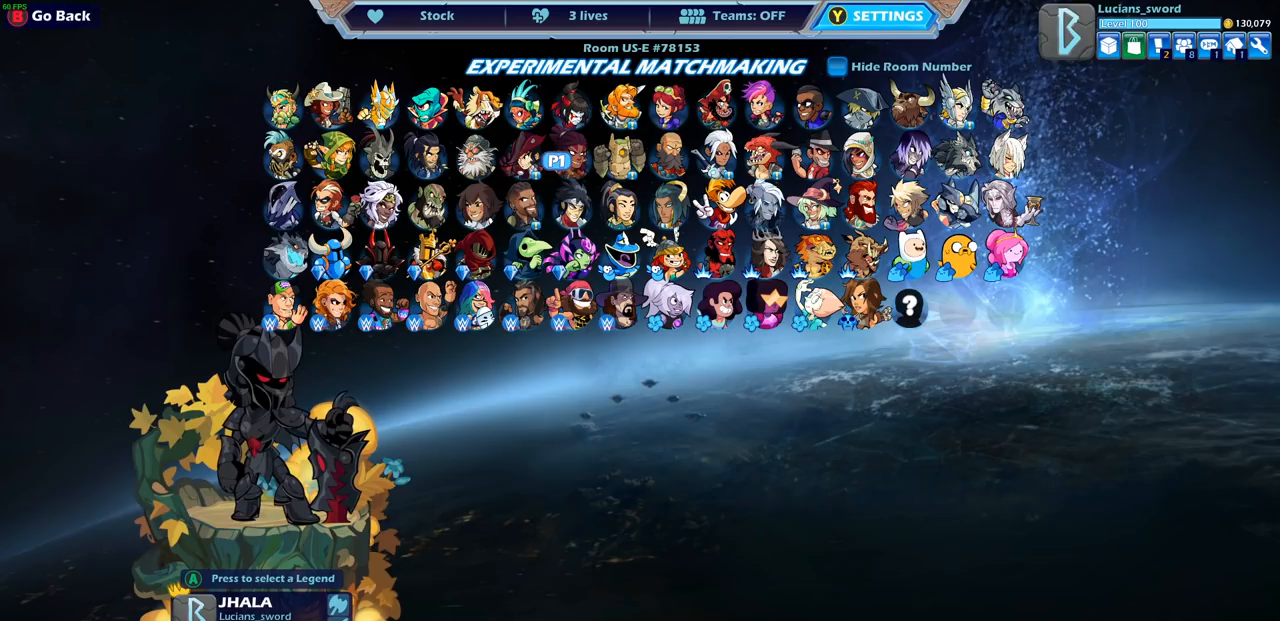
{"buttons": [], "left_stick": "center", "right_stick": "center", "events": []}
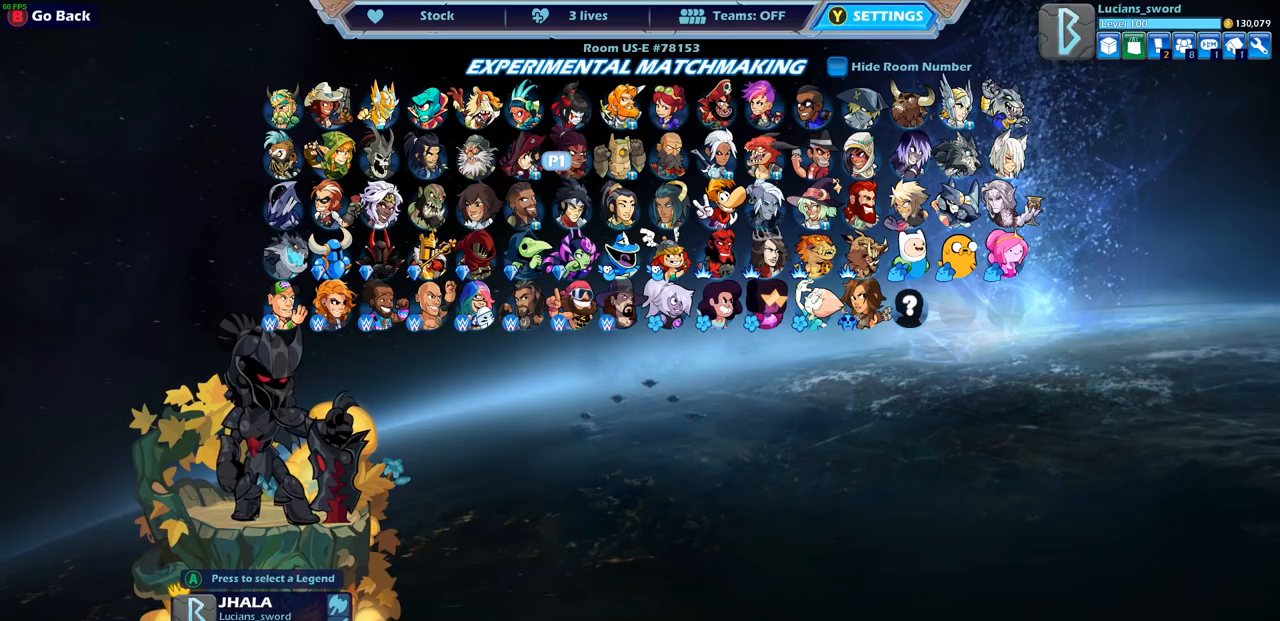
{"buttons": [], "left_stick": "center", "right_stick": "center", "events": [[283, "DPAD_DOWN", "down"], [400, "DPAD_DOWN", "up"]]}
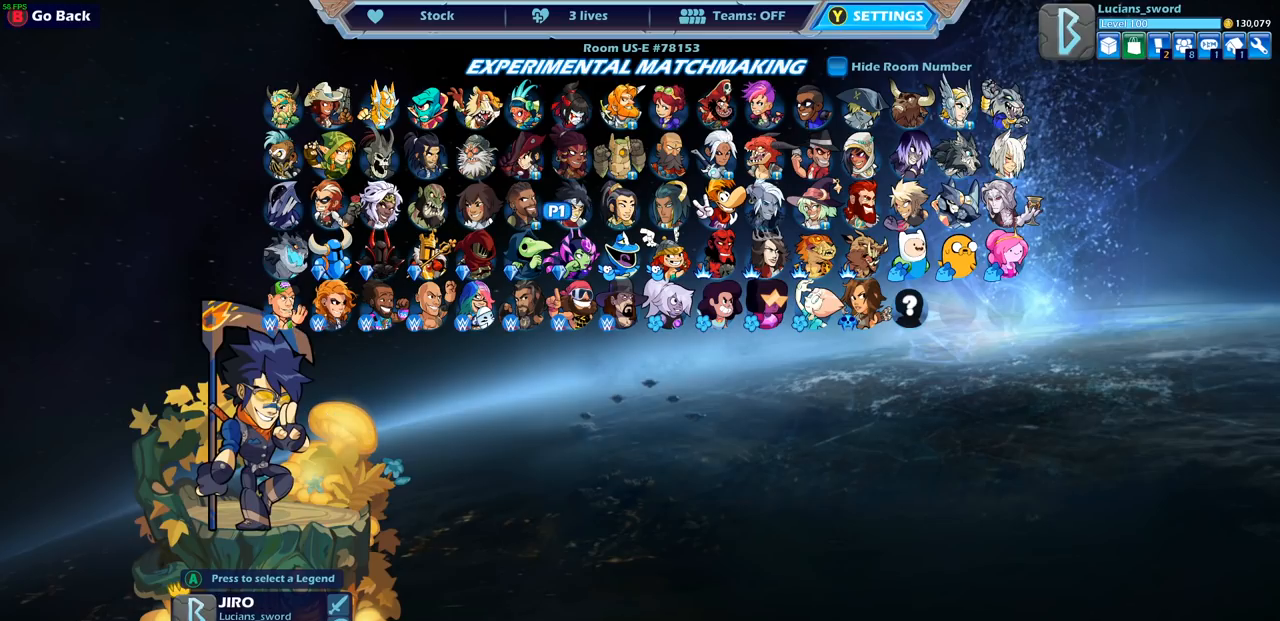
{"buttons": [], "left_stick": "center", "right_stick": "center", "events": [[183, "DPAD_RIGHT", "down"], [300, "DPAD_RIGHT", "up"]]}
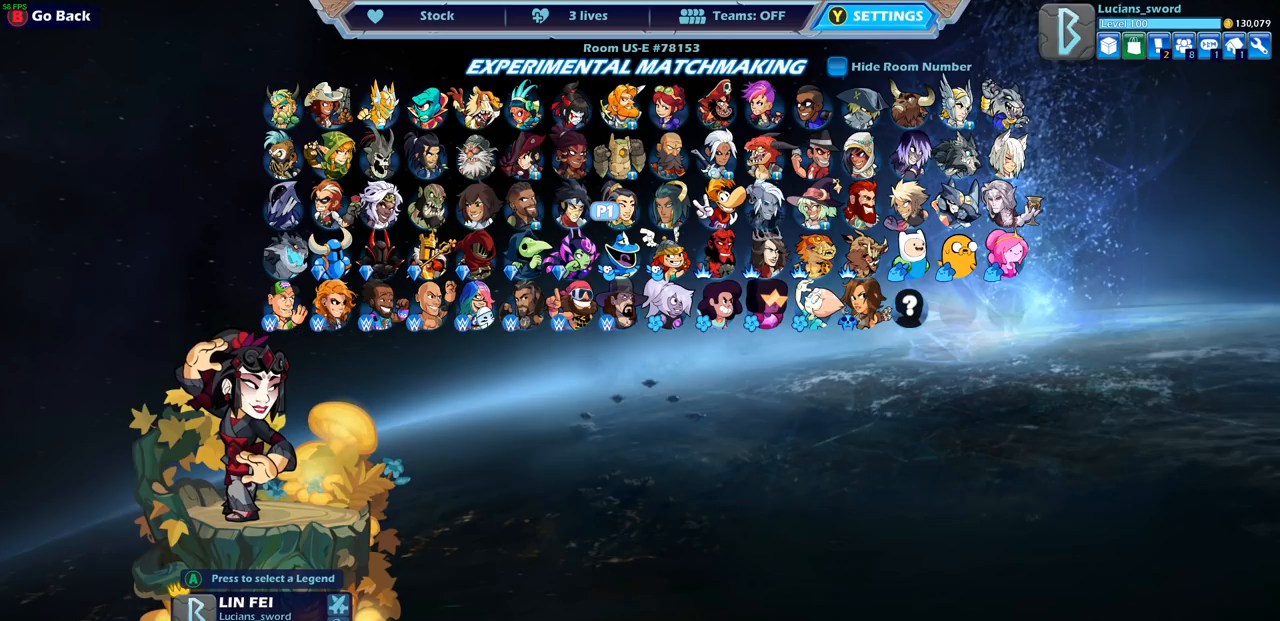
{"buttons": [], "left_stick": "center", "right_stick": "center", "events": []}
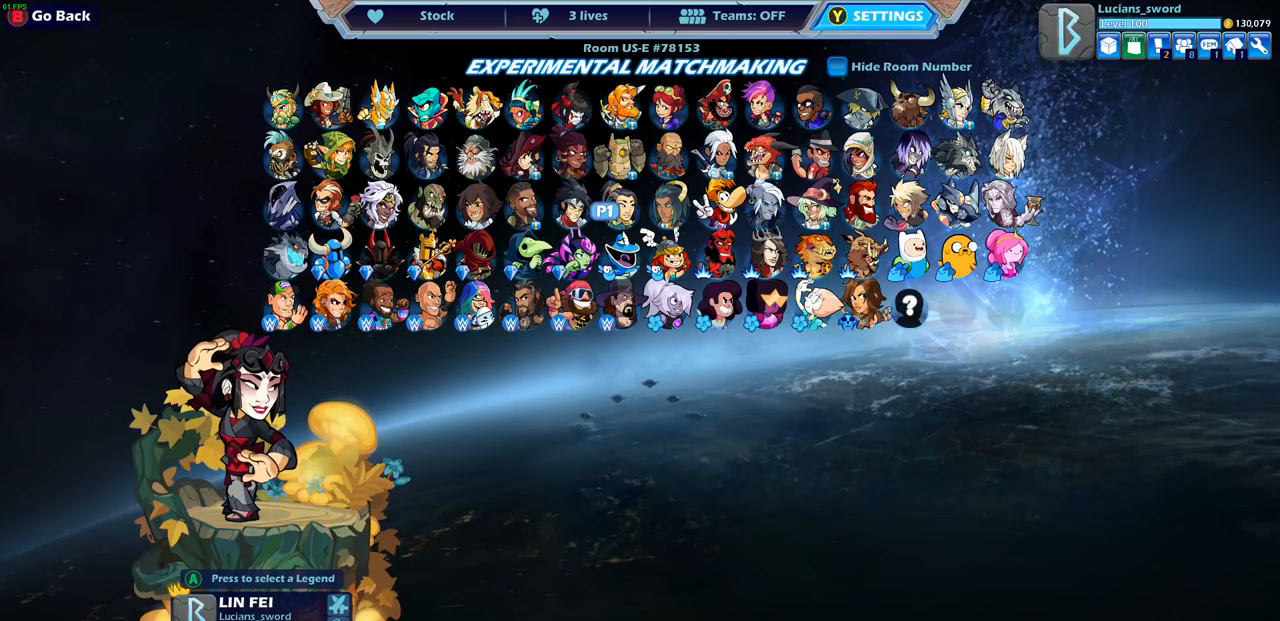
{"buttons": [], "left_stick": "center", "right_stick": "center", "events": []}
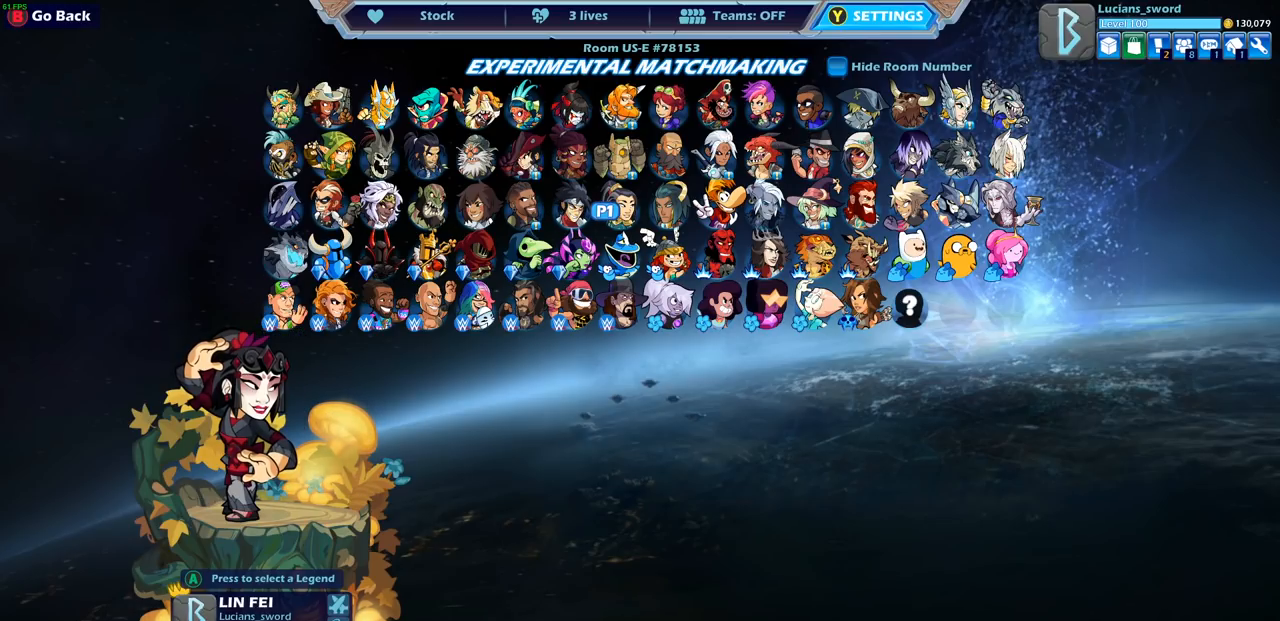
{"buttons": [], "left_stick": "center", "right_stick": "center", "events": []}
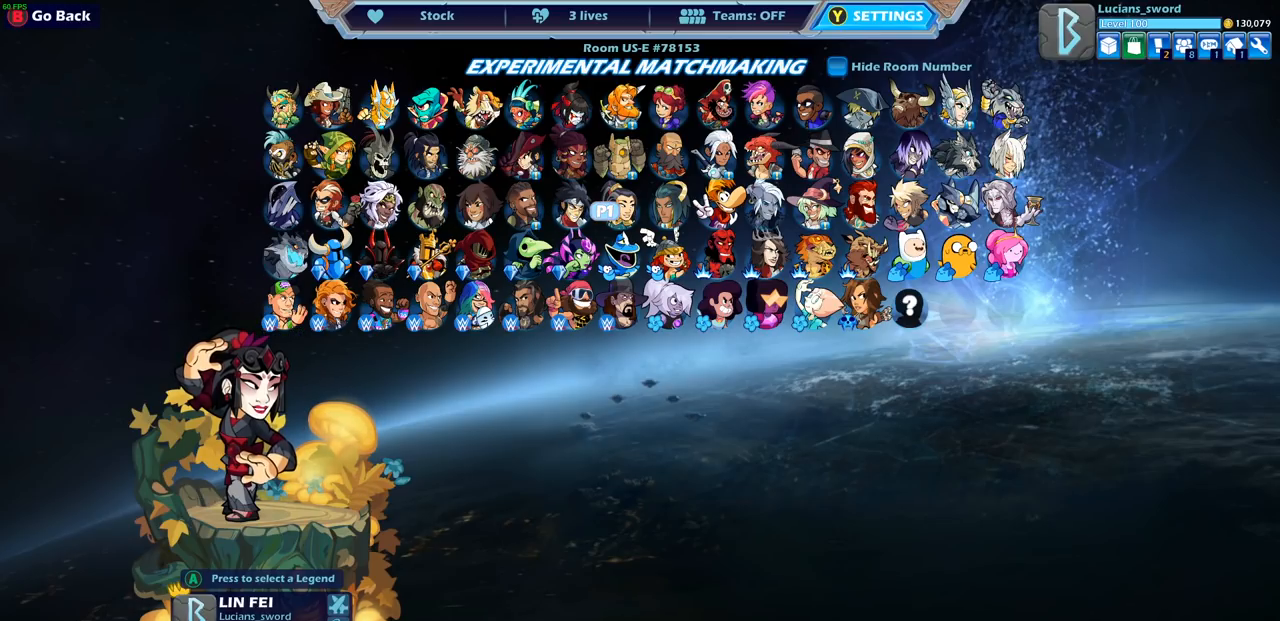
{"buttons": [], "left_stick": "center", "right_stick": "center", "events": []}
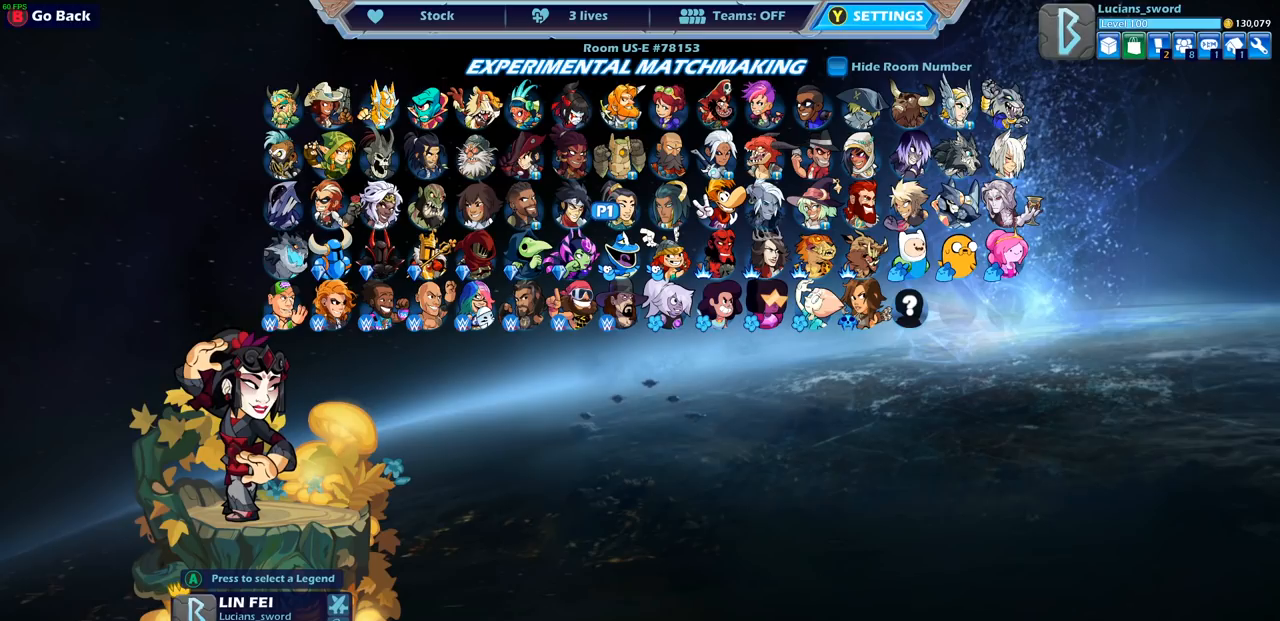
{"buttons": [], "left_stick": "center", "right_stick": "center", "events": [[383, "DPAD_DOWN", "down"], [467, "DPAD_DOWN", "up"]]}
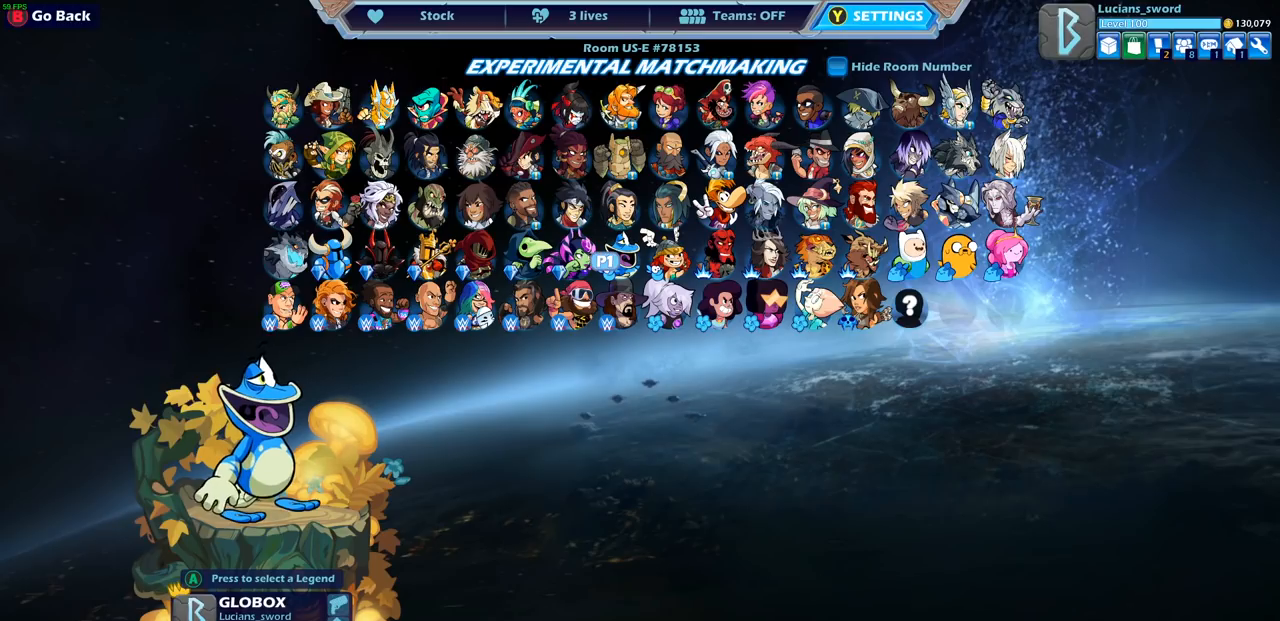
{"buttons": [], "left_stick": "center", "right_stick": "center", "events": [[350, "DPAD_LEFT", "down"], [483, "DPAD_LEFT", "up"]]}
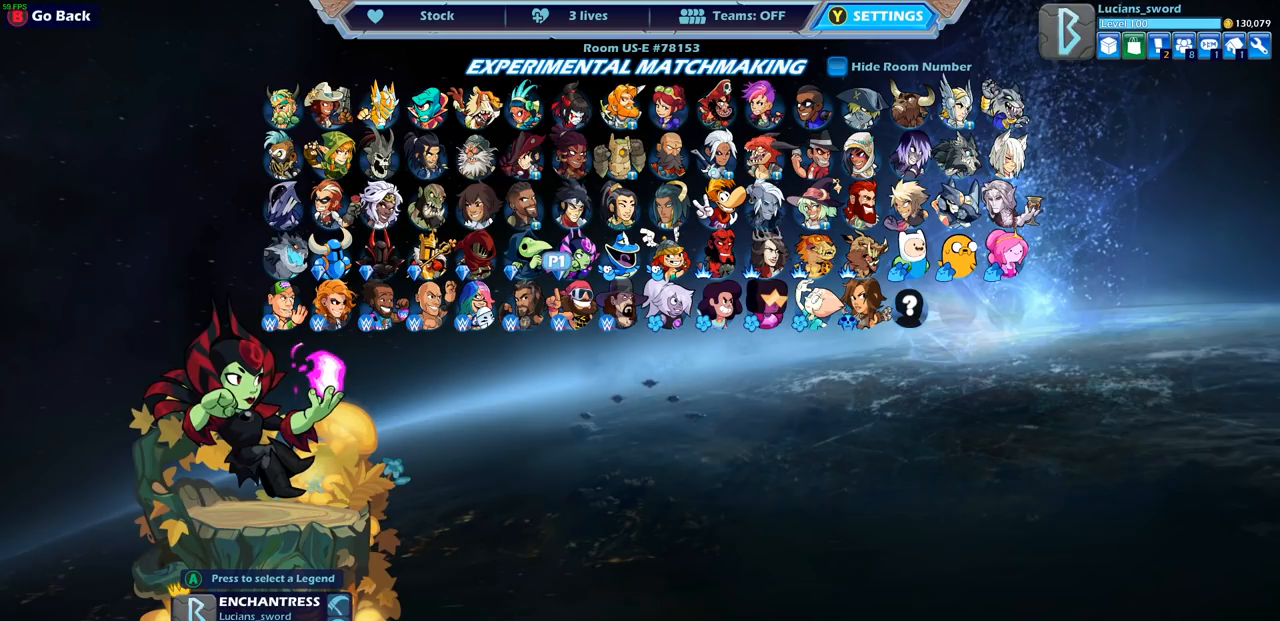
{"buttons": [], "left_stick": "center", "right_stick": "center", "events": [[100, "DPAD_LEFT", "down"], [200, "DPAD_LEFT", "up"]]}
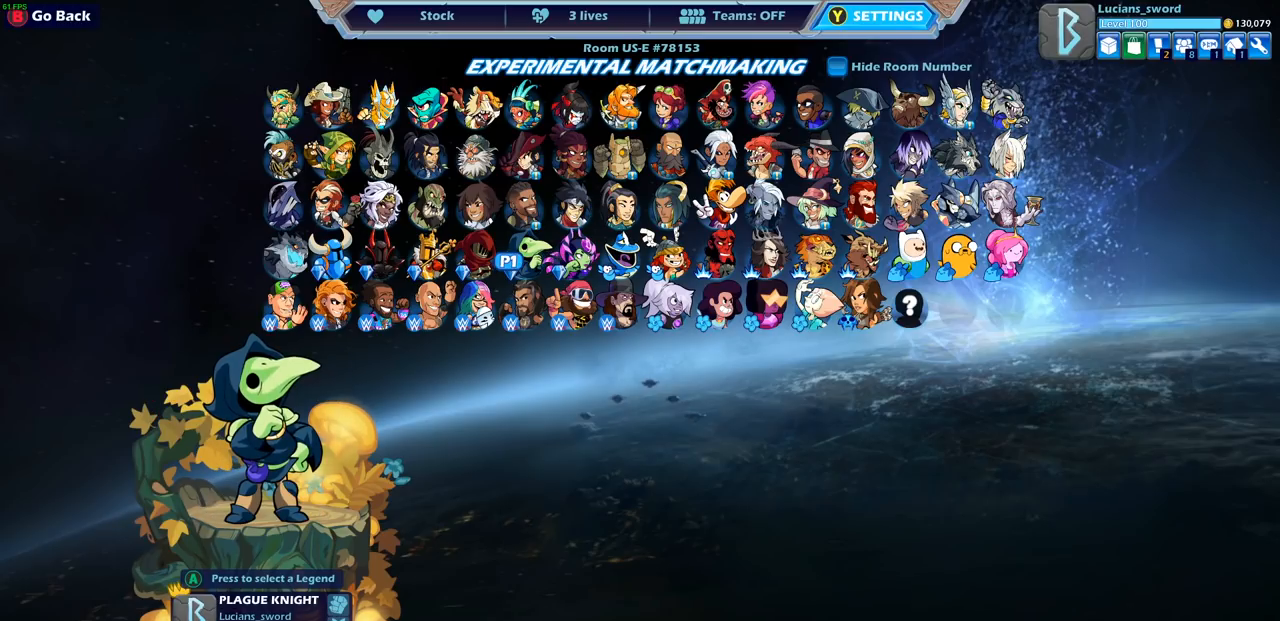
{"buttons": [], "left_stick": "center", "right_stick": "center", "events": []}
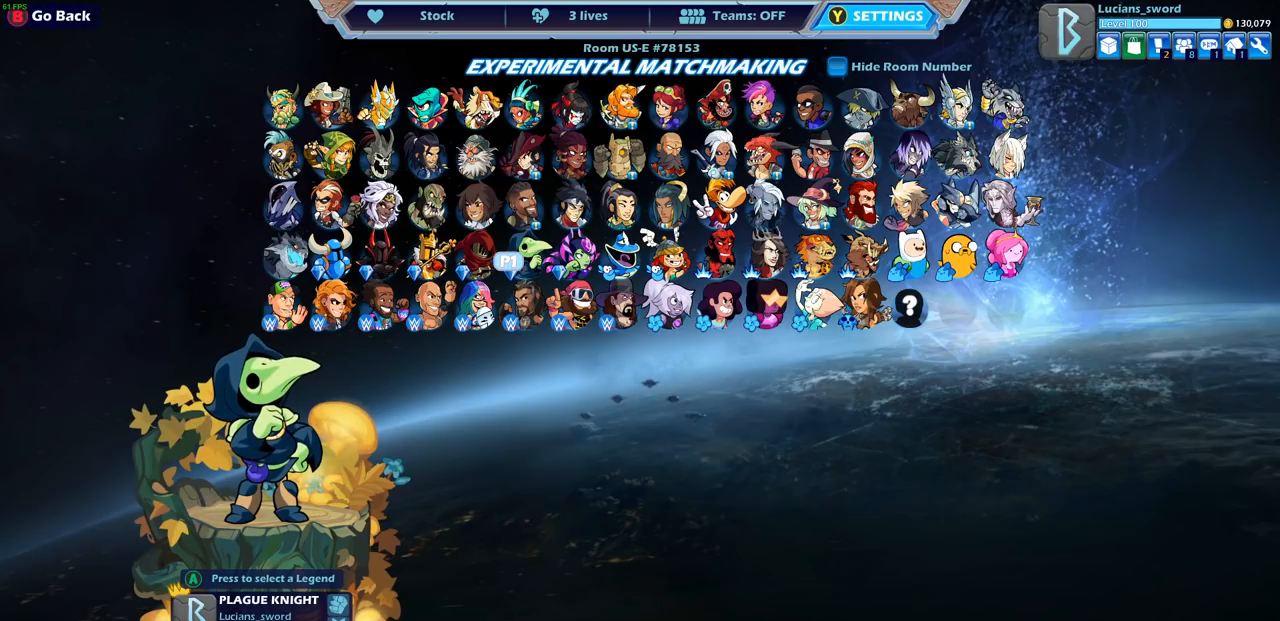
{"buttons": [], "left_stick": "center", "right_stick": "center", "events": []}
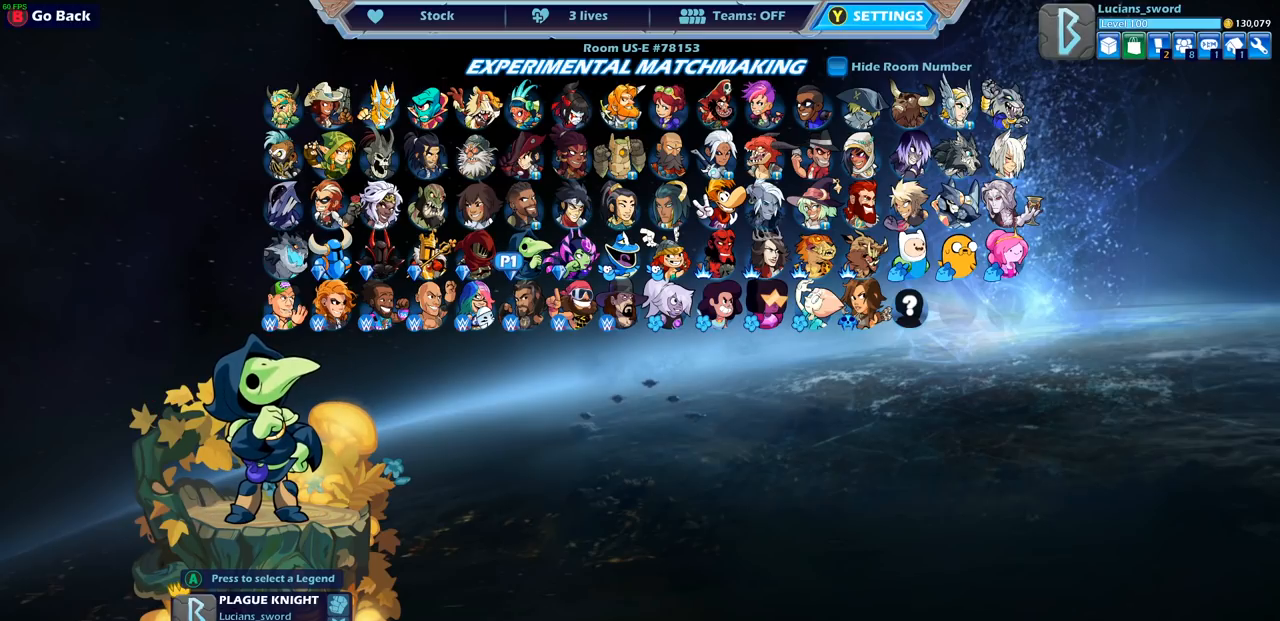
{"buttons": [], "left_stick": "center", "right_stick": "center", "events": []}
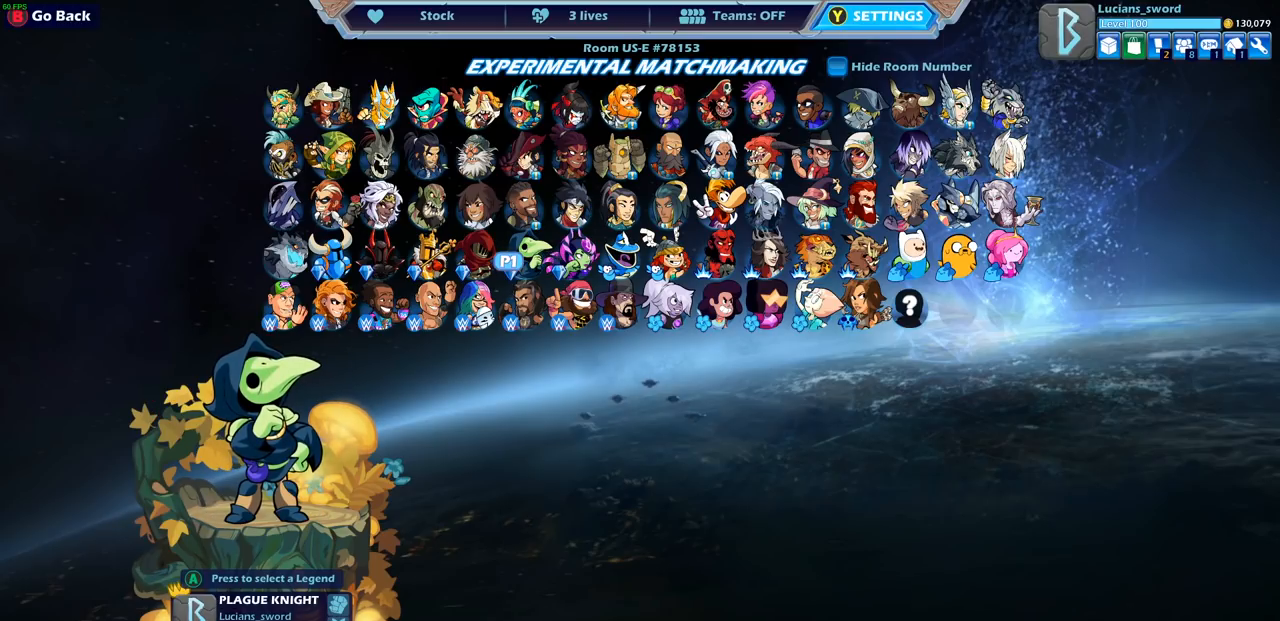
{"buttons": [], "left_stick": "center", "right_stick": "center", "events": [[300, "DPAD_LEFT", "down"], [483, "DPAD_LEFT", "up"]]}
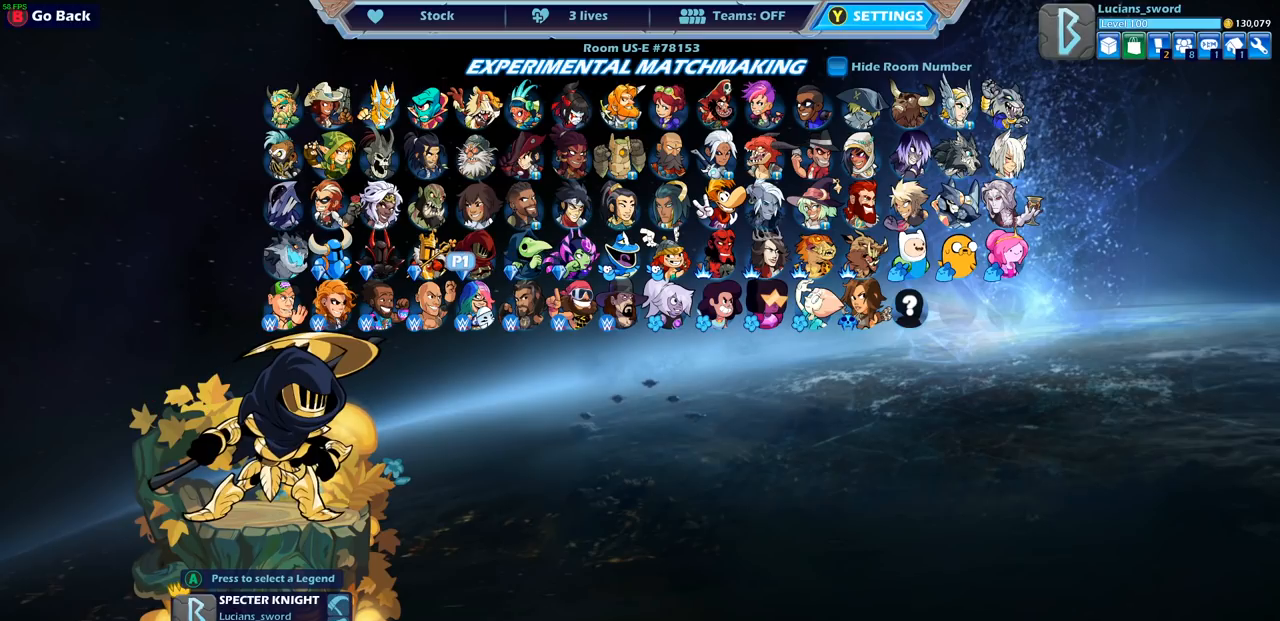
{"buttons": [], "left_stick": "center", "right_stick": "center", "events": []}
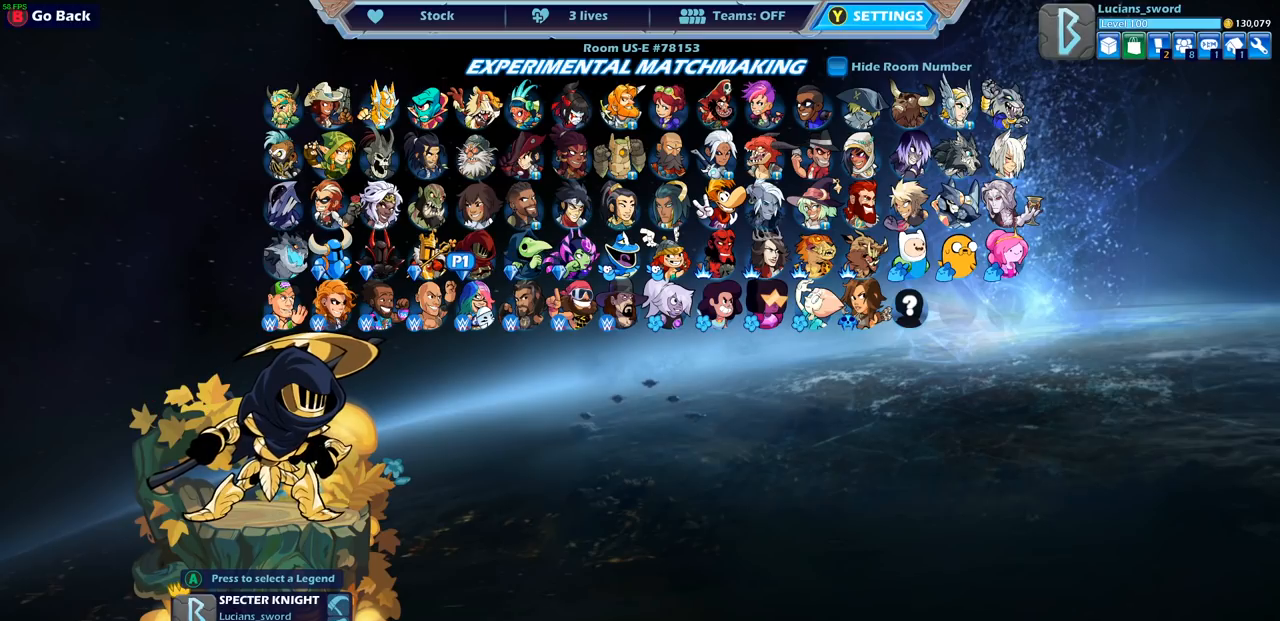
{"buttons": [], "left_stick": "center", "right_stick": "center", "events": [[133, "DPAD_LEFT", "down"], [267, "DPAD_LEFT", "up"], [383, "DPAD_LEFT", "down"], [500, "DPAD_LEFT", "up"]]}
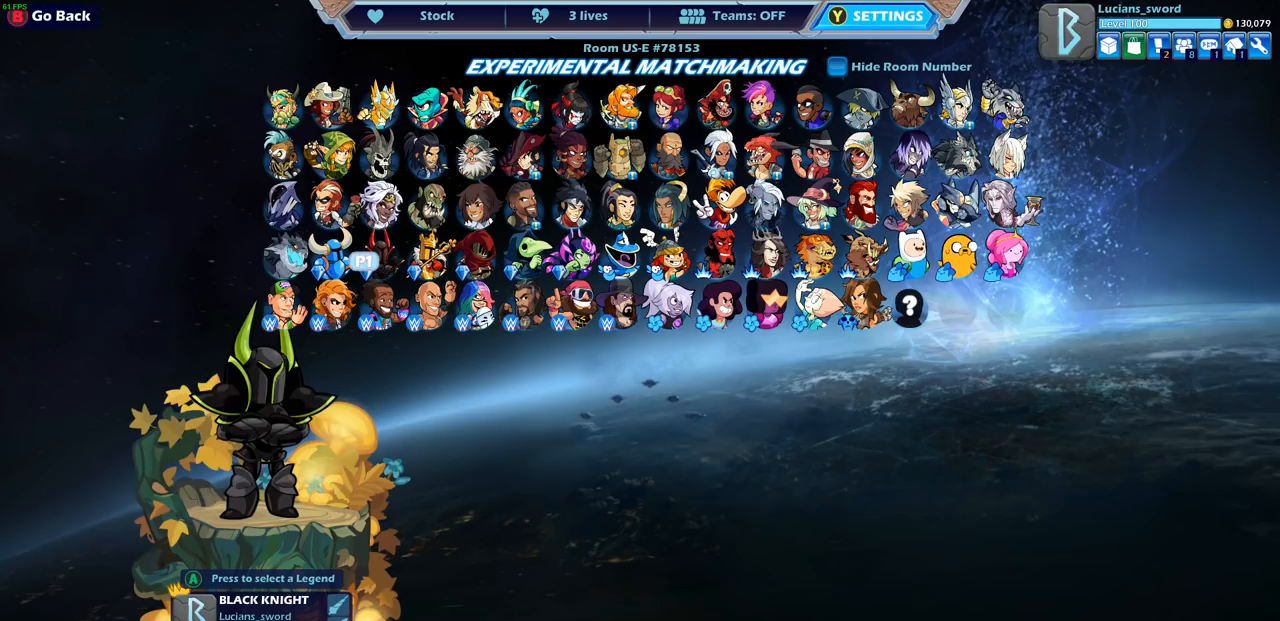
{"buttons": [], "left_stick": "center", "right_stick": "center", "events": [[133, "DPAD_UP", "down"], [233, "DPAD_UP", "up"], [383, "DPAD_LEFT", "down"], [483, "DPAD_LEFT", "up"]]}
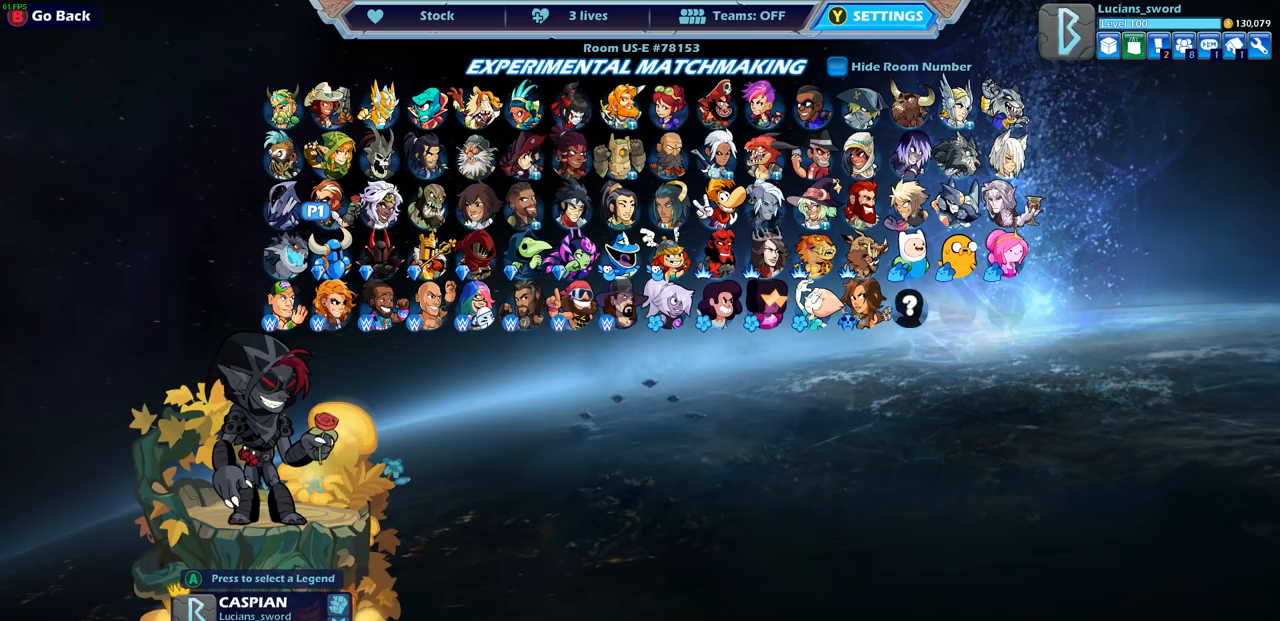
{"buttons": ["CROSS"], "left_stick": "center", "right_stick": "center", "events": [[483, "CROSS", "down"]]}
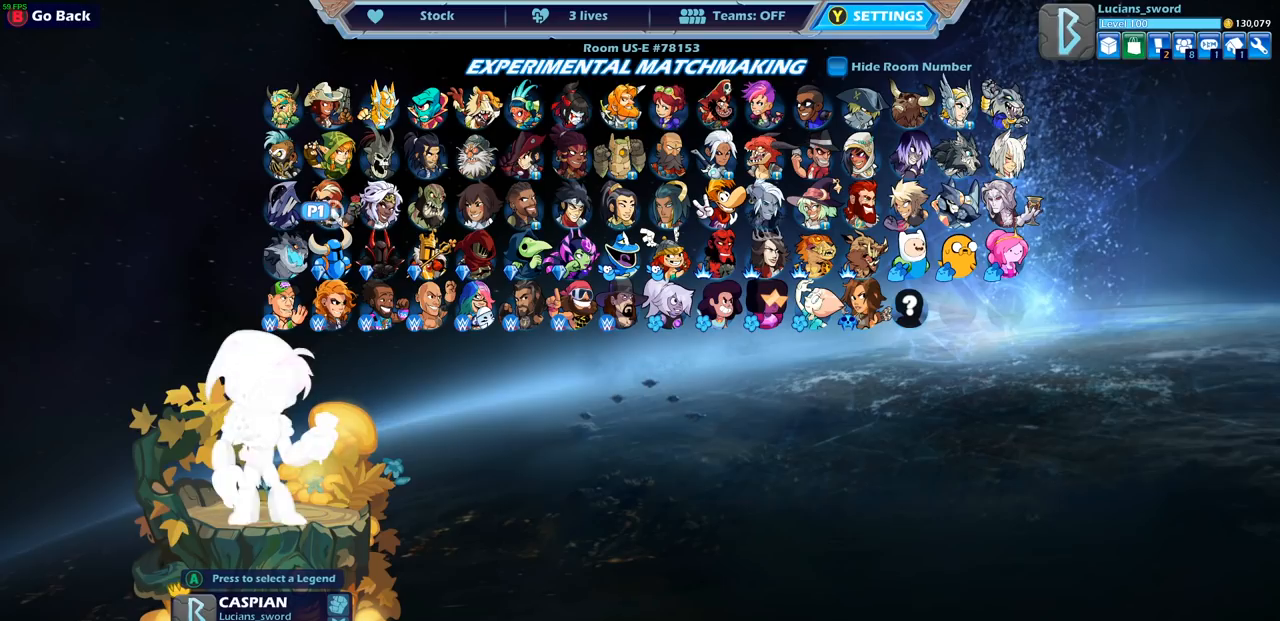
{"buttons": [], "left_stick": "center", "right_stick": "center", "events": [[67, "CROSS", "up"]]}